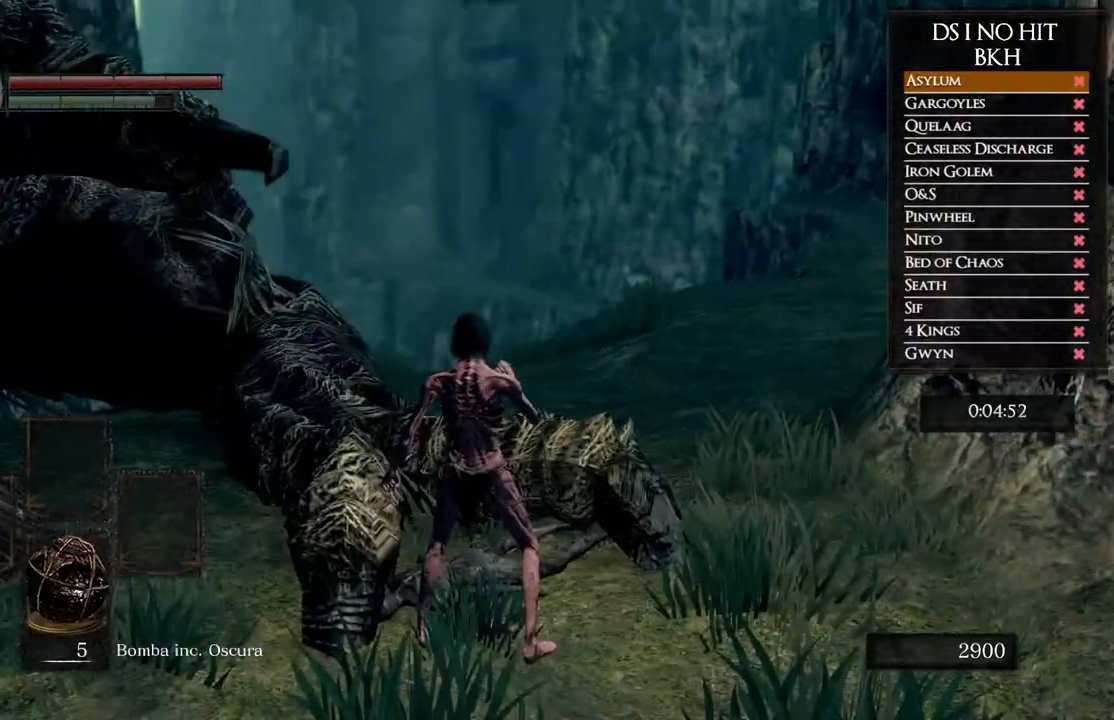
Gameplay with a controller (Xbox layout); each line is a JSON object with the inputs held at the frame after it. "events" lists button and stick changes between this image and that frame as [ms after this image, input, new state], when the widget could be followed in between.
{"buttons": ["B"], "left_stick": "up-right", "right_stick": "center", "events": []}
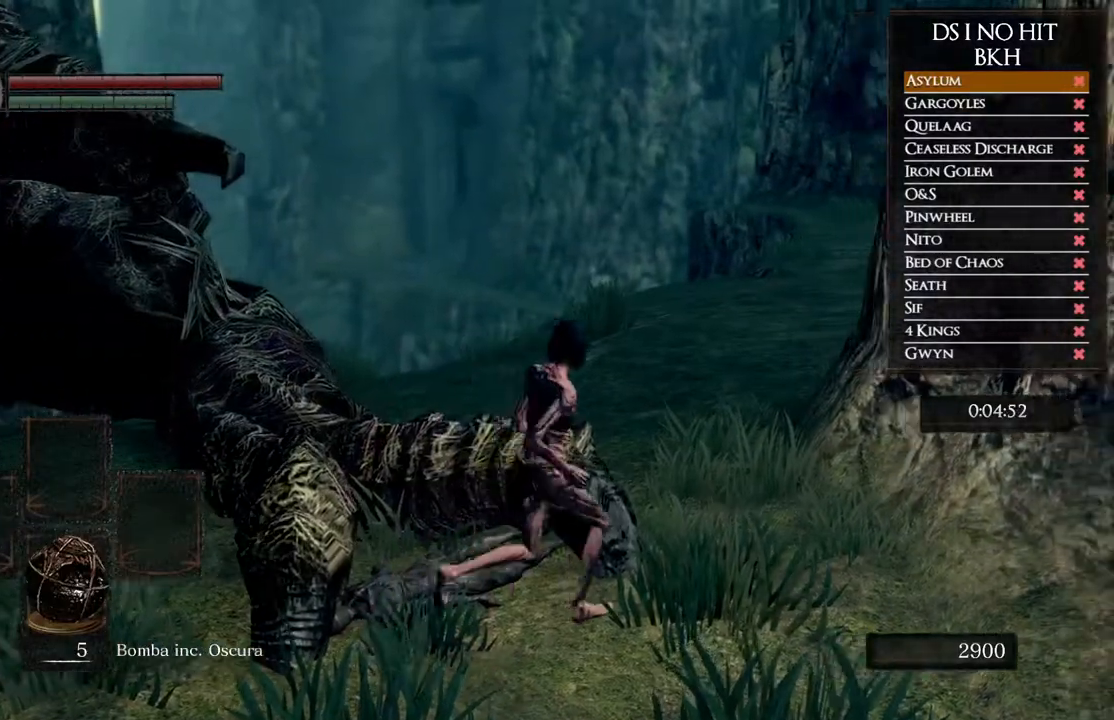
{"buttons": ["B"], "left_stick": "up", "right_stick": "center", "events": [[250, "left_stick", "up"]]}
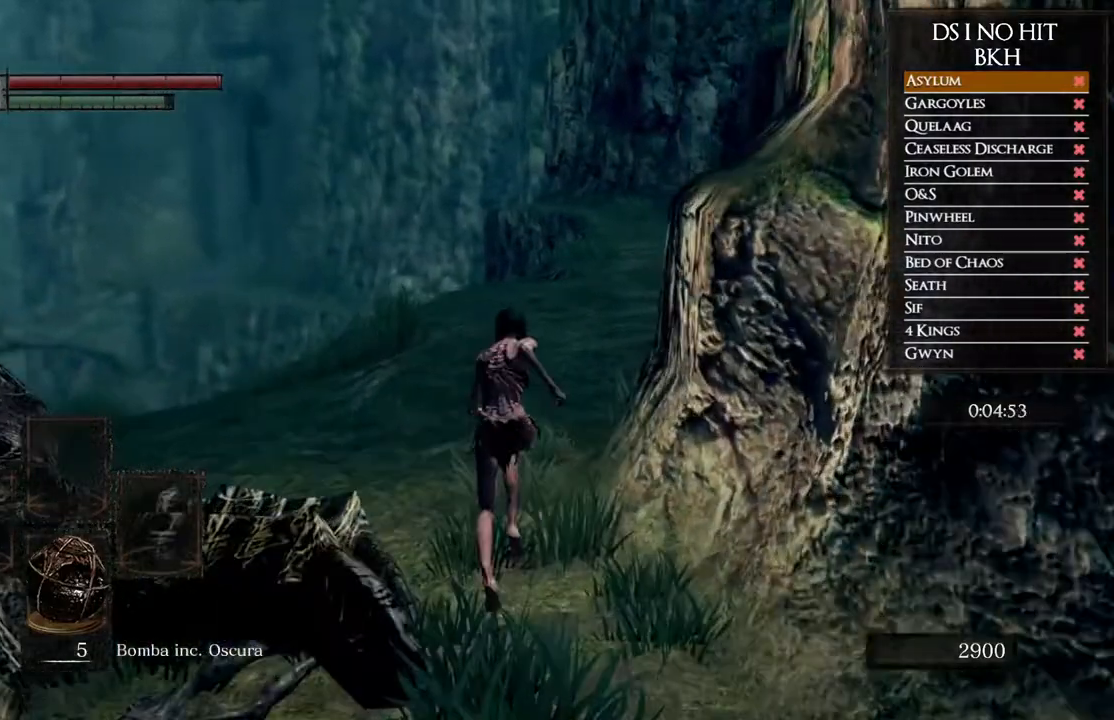
{"buttons": ["B"], "left_stick": "up", "right_stick": "center", "events": []}
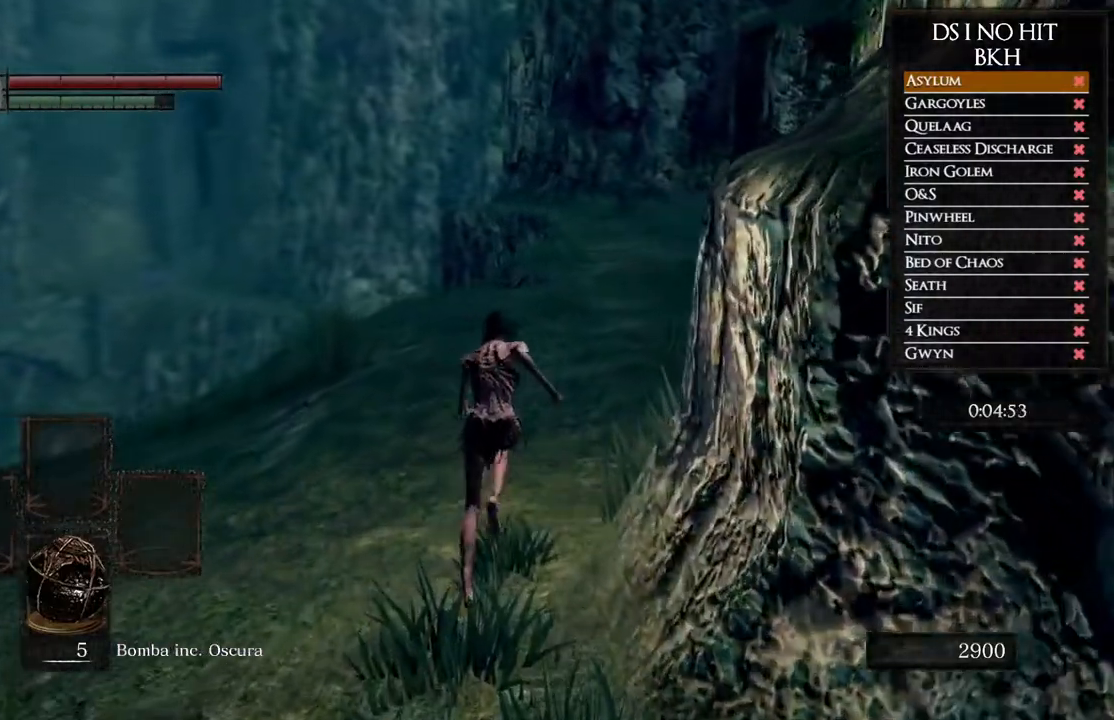
{"buttons": ["B"], "left_stick": "up", "right_stick": "center", "events": []}
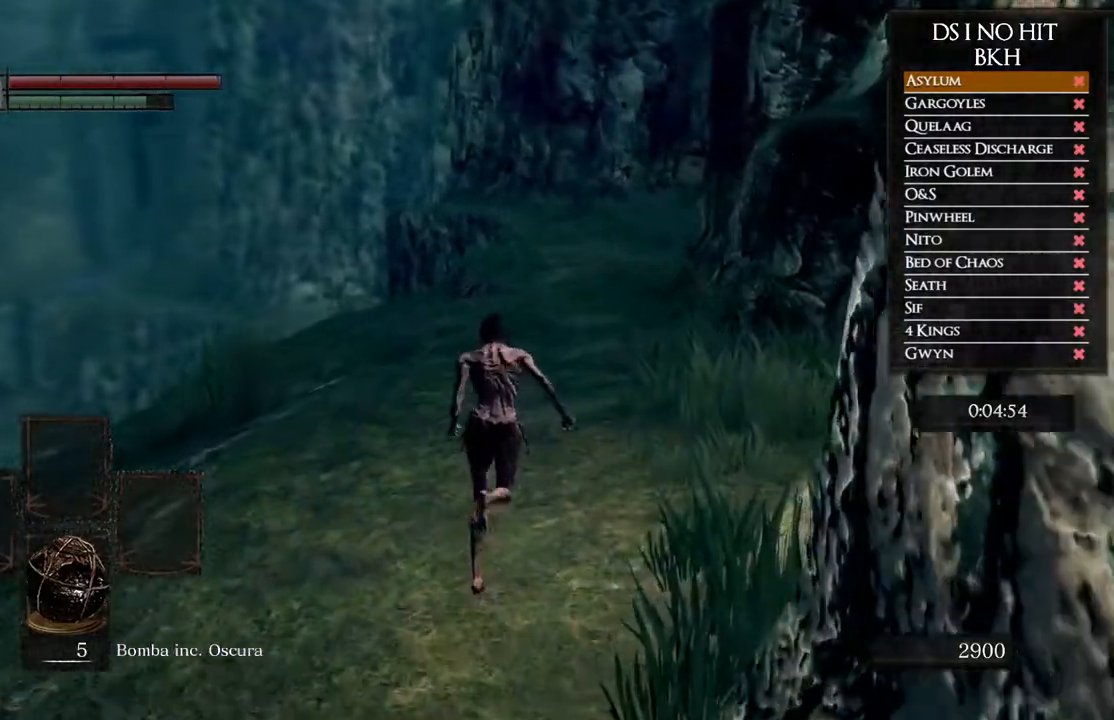
{"buttons": ["B"], "left_stick": "up", "right_stick": "center", "events": []}
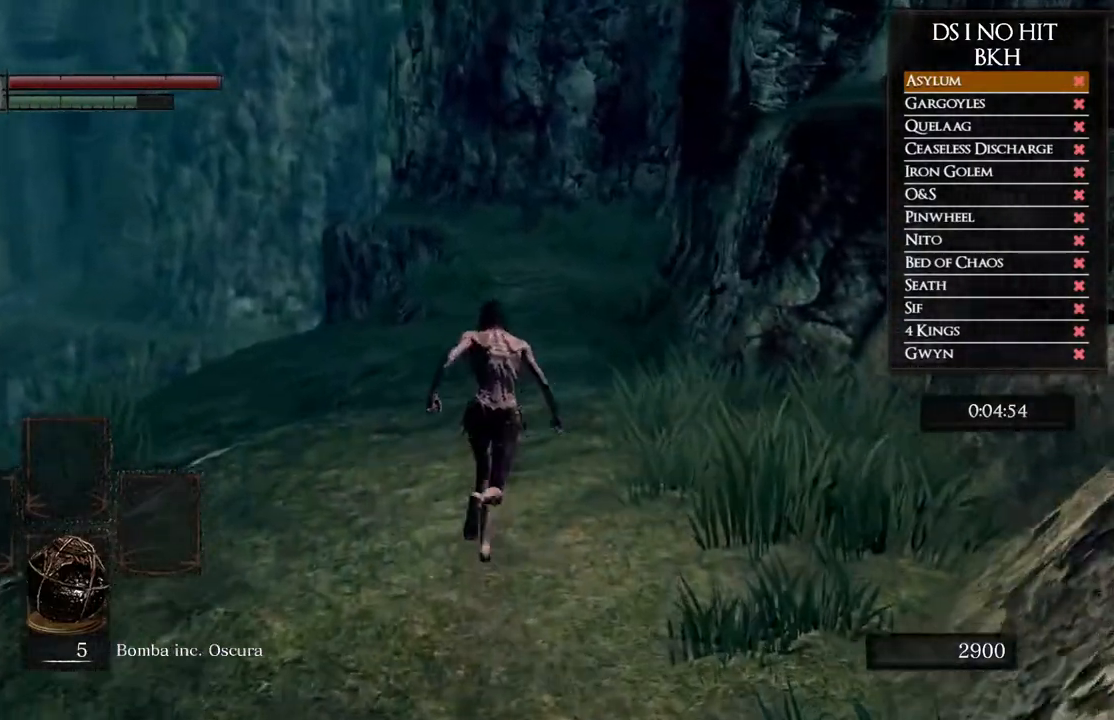
{"buttons": ["B"], "left_stick": "up", "right_stick": "center", "events": []}
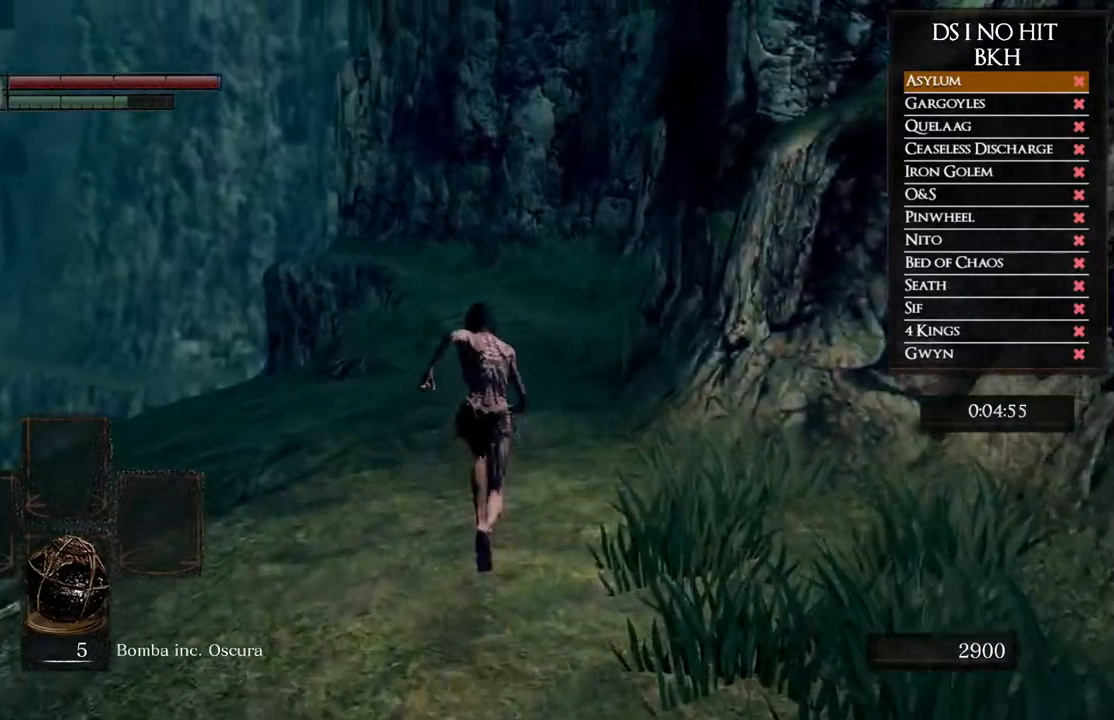
{"buttons": ["B"], "left_stick": "up", "right_stick": "center", "events": []}
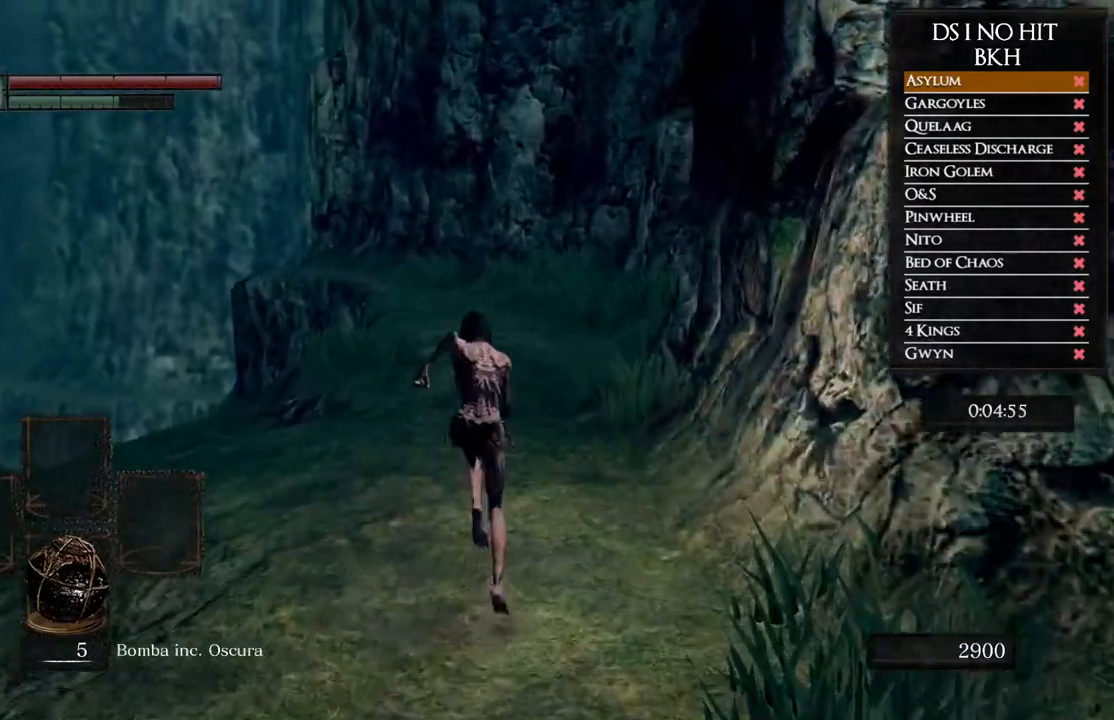
{"buttons": ["B"], "left_stick": "up", "right_stick": "center", "events": []}
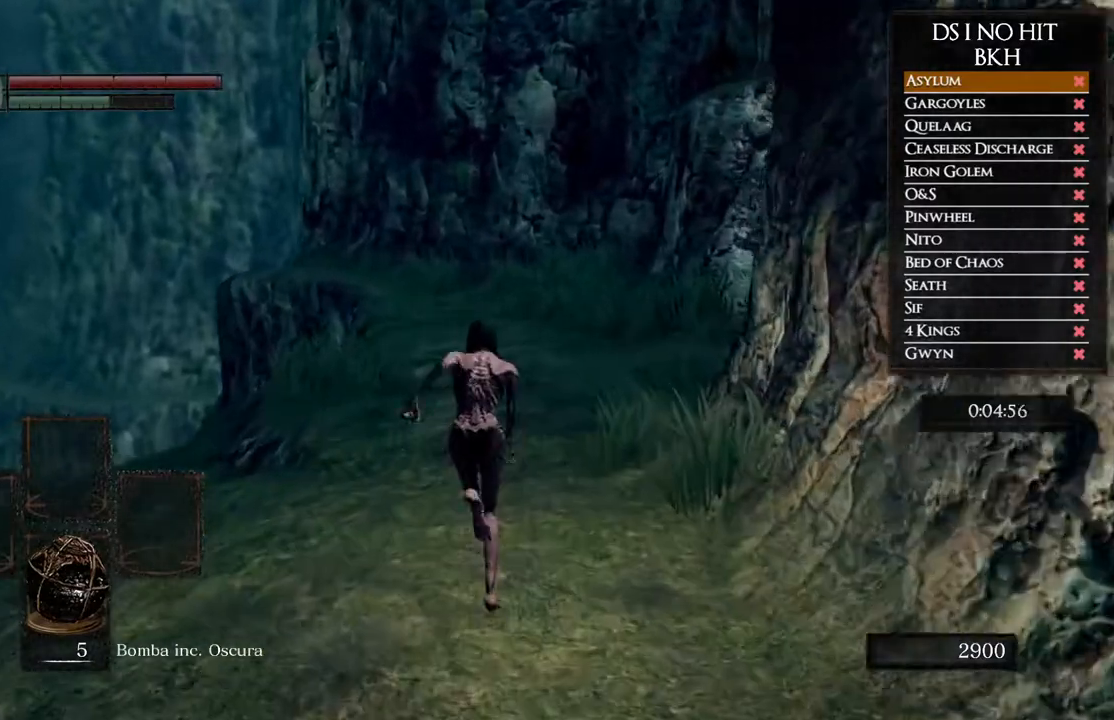
{"buttons": ["B"], "left_stick": "up", "right_stick": "center", "events": []}
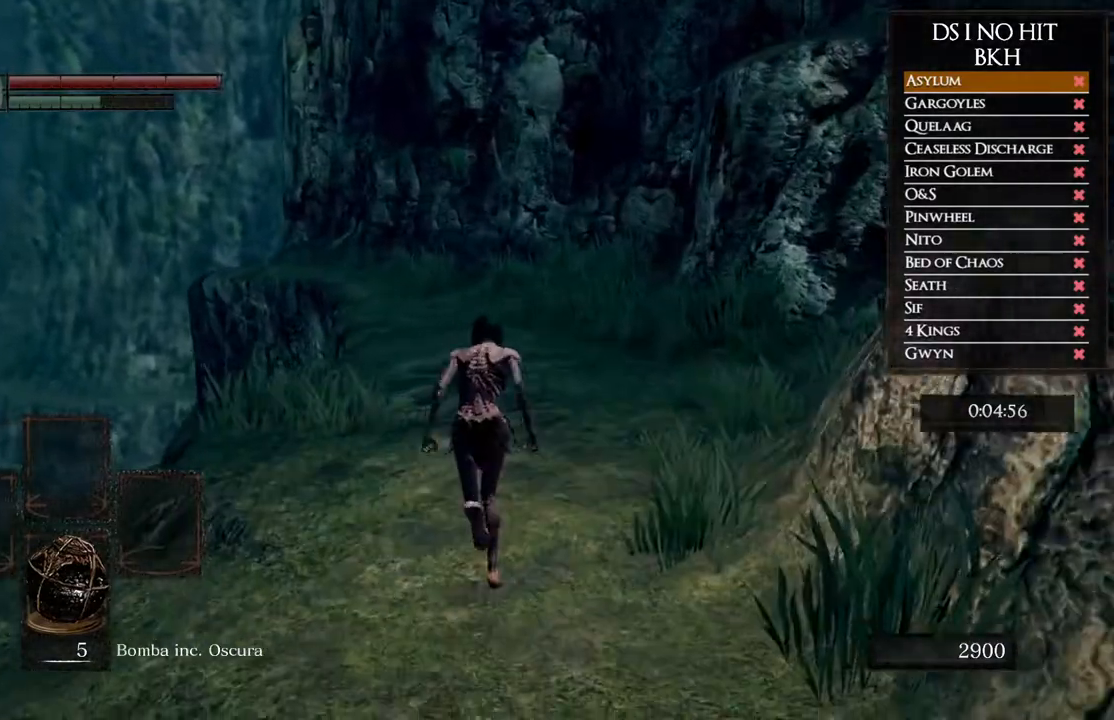
{"buttons": ["B"], "left_stick": "up", "right_stick": "center", "events": []}
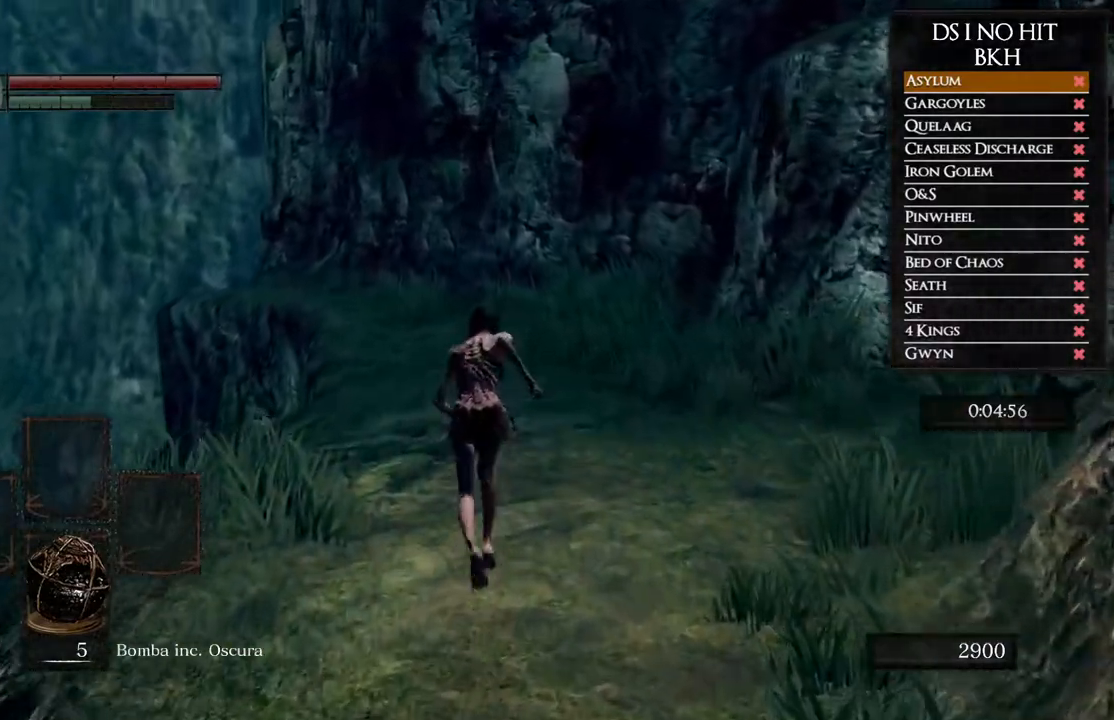
{"buttons": ["B"], "left_stick": "up", "right_stick": "center", "events": []}
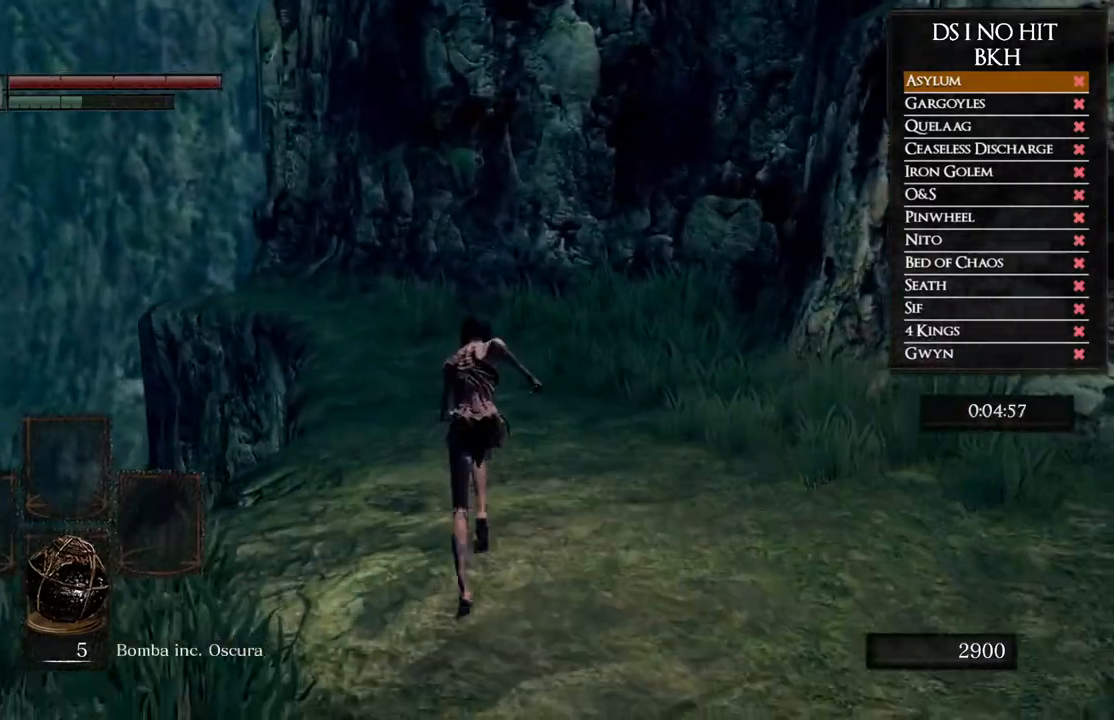
{"buttons": ["B"], "left_stick": "up", "right_stick": "center", "events": []}
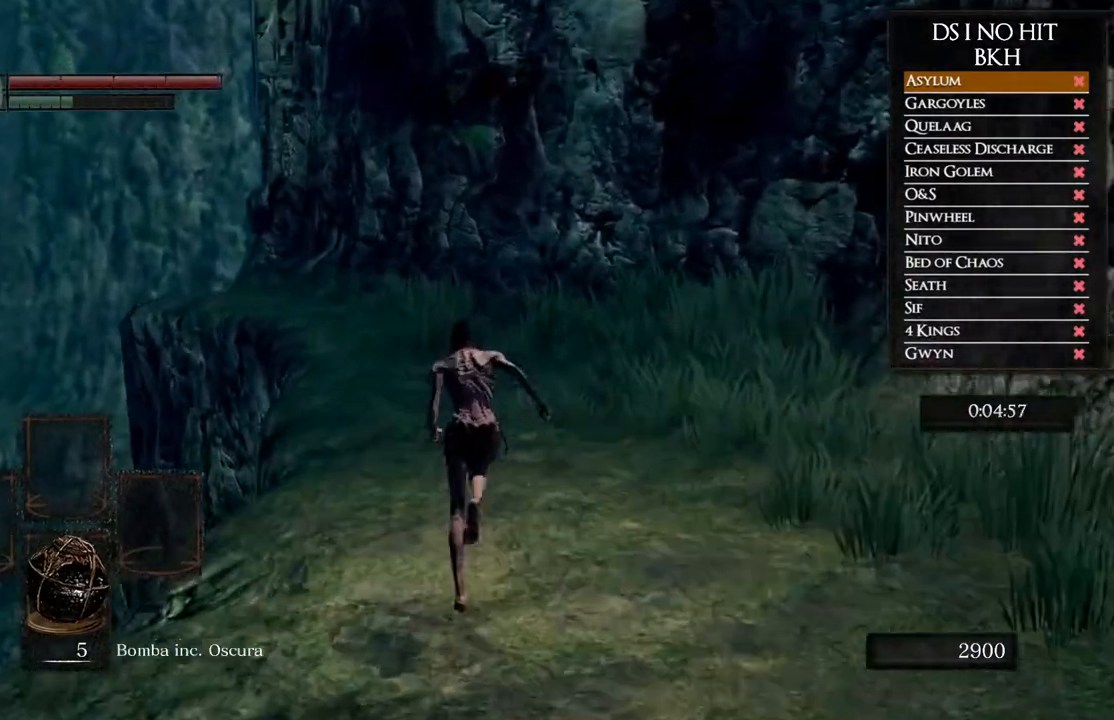
{"buttons": ["B"], "left_stick": "up", "right_stick": "center", "events": []}
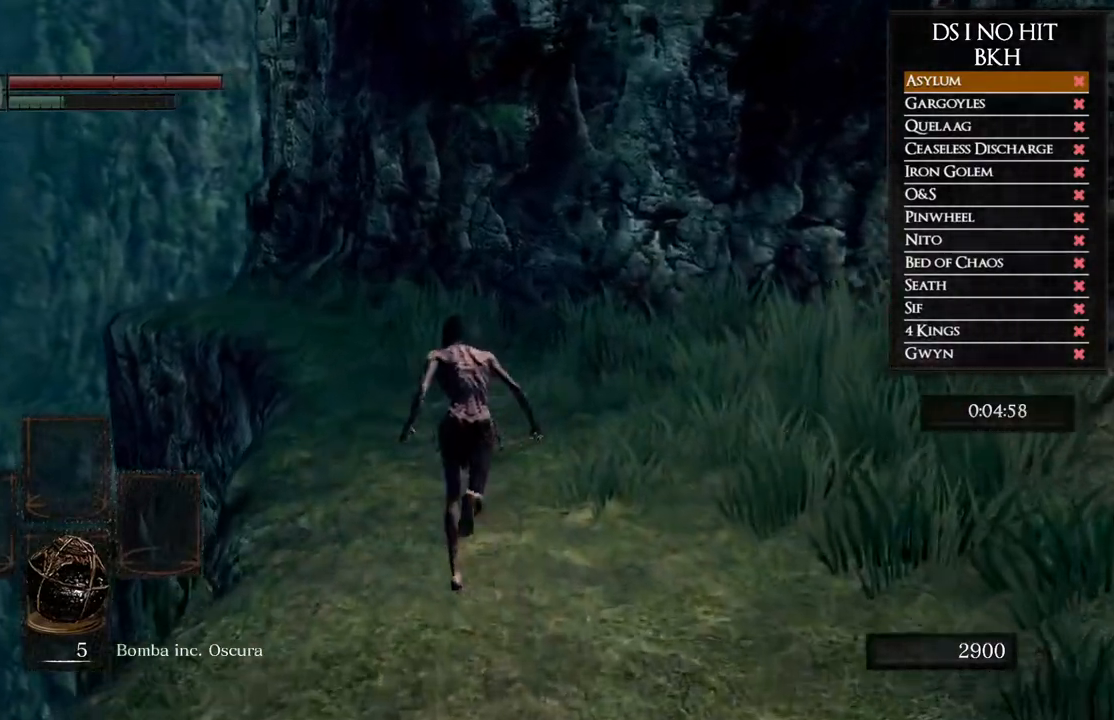
{"buttons": ["B"], "left_stick": "up", "right_stick": "center", "events": []}
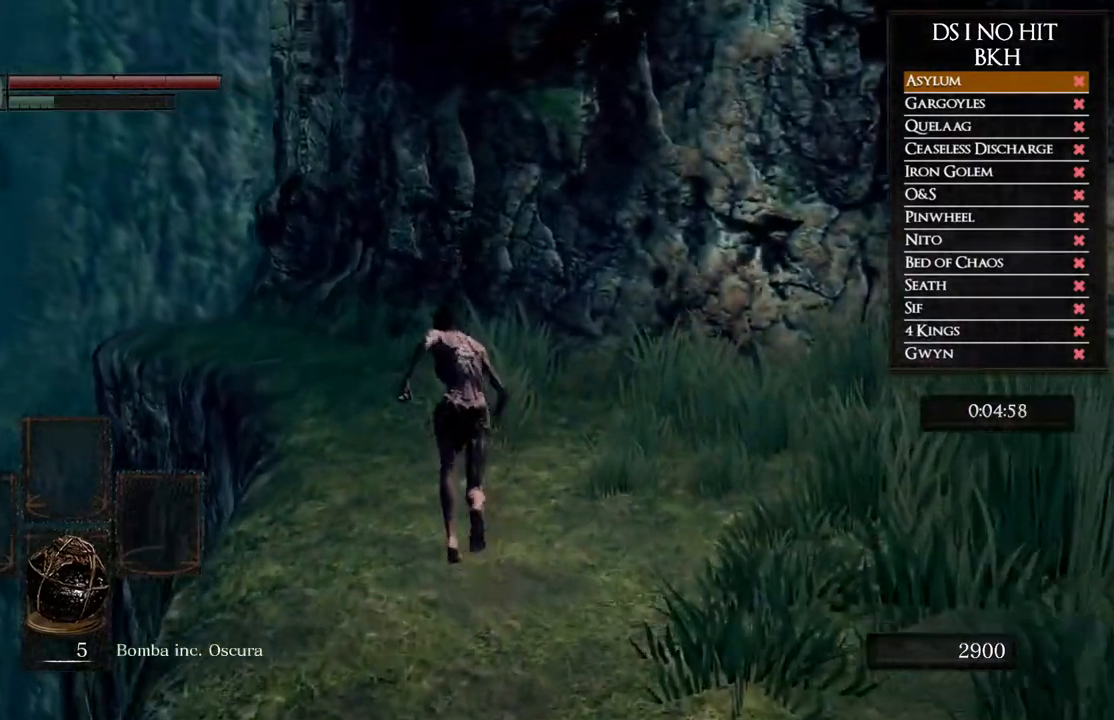
{"buttons": ["B"], "left_stick": "up", "right_stick": "center", "events": []}
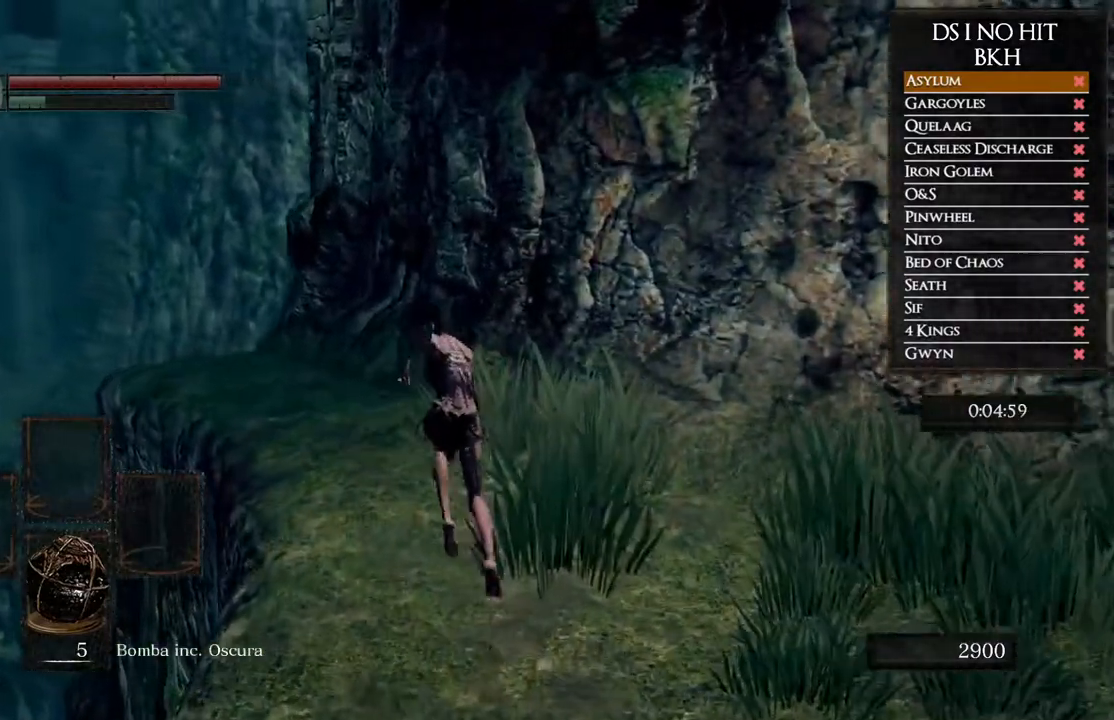
{"buttons": ["B"], "left_stick": "up", "right_stick": "center", "events": []}
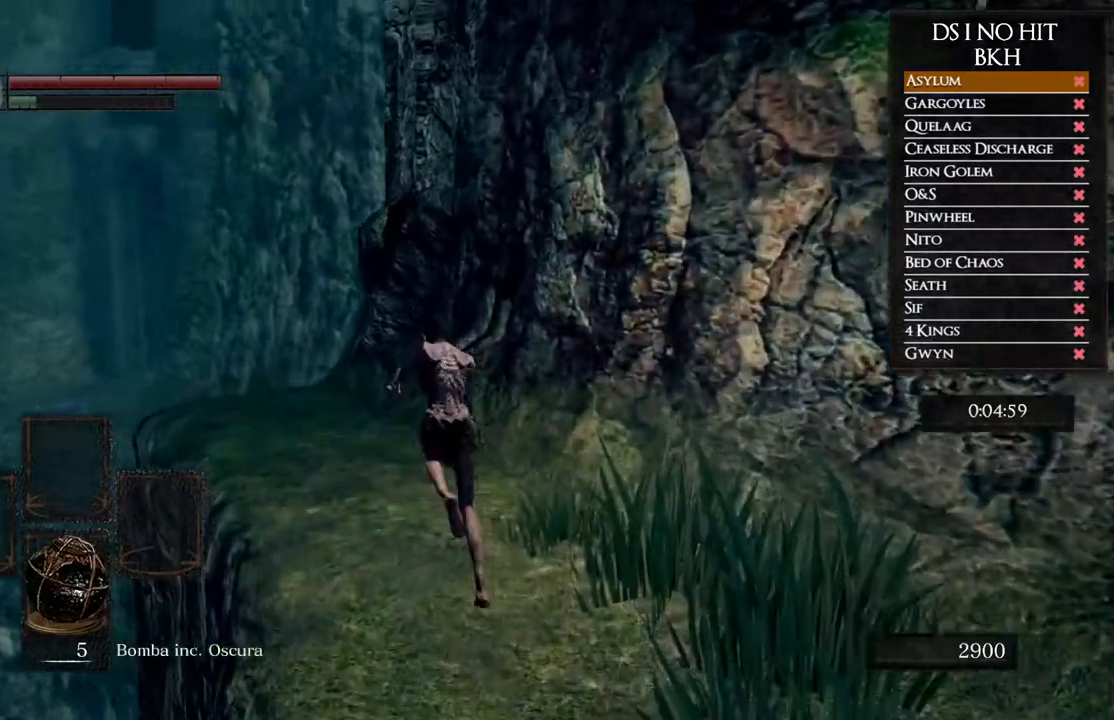
{"buttons": ["B"], "left_stick": "up", "right_stick": "center", "events": []}
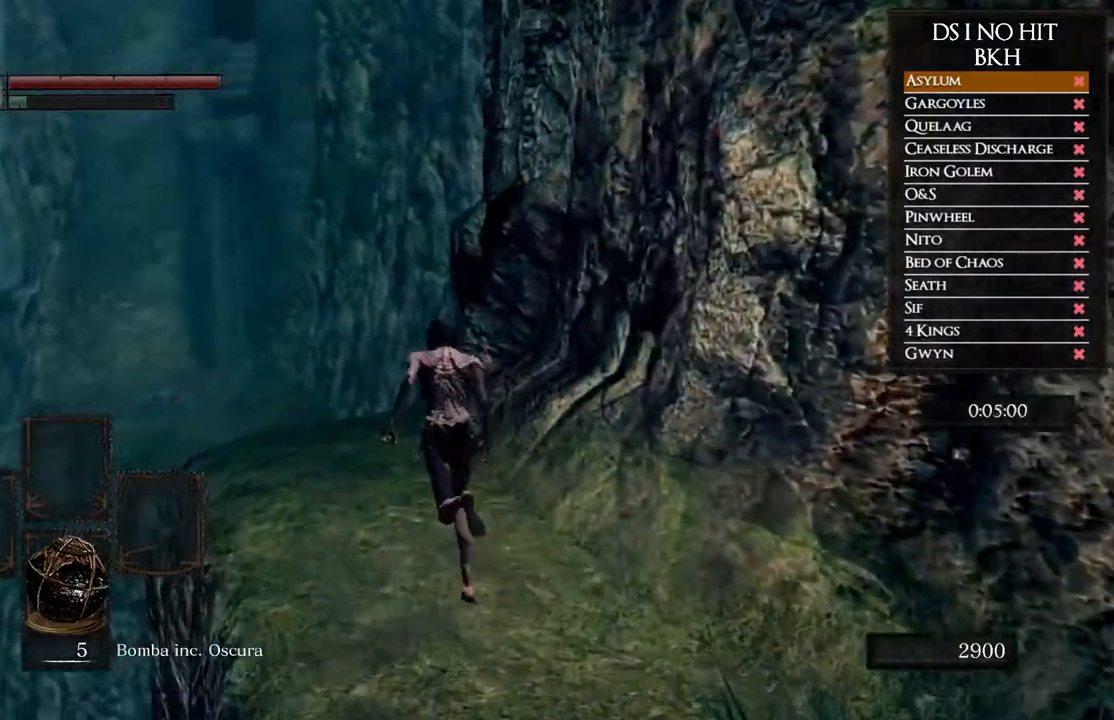
{"buttons": ["B"], "left_stick": "up", "right_stick": "center", "events": []}
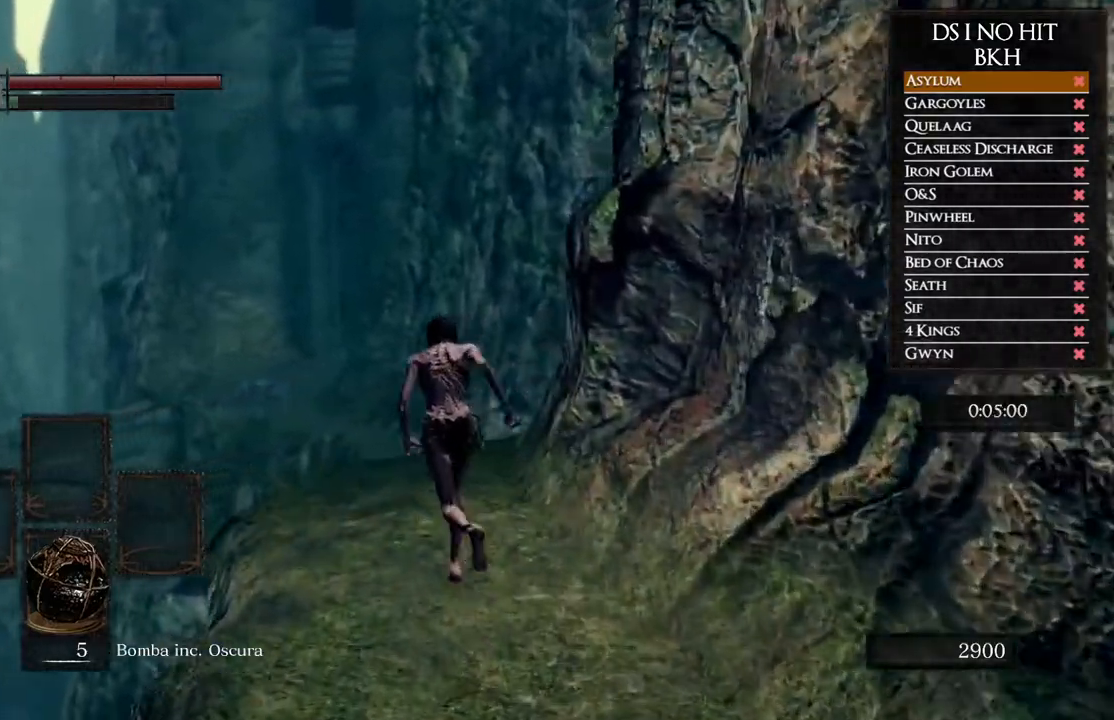
{"buttons": [], "left_stick": "up", "right_stick": "center", "events": [[117, "B", "up"], [300, "right_stick", "down-right"], [467, "right_stick", "center"]]}
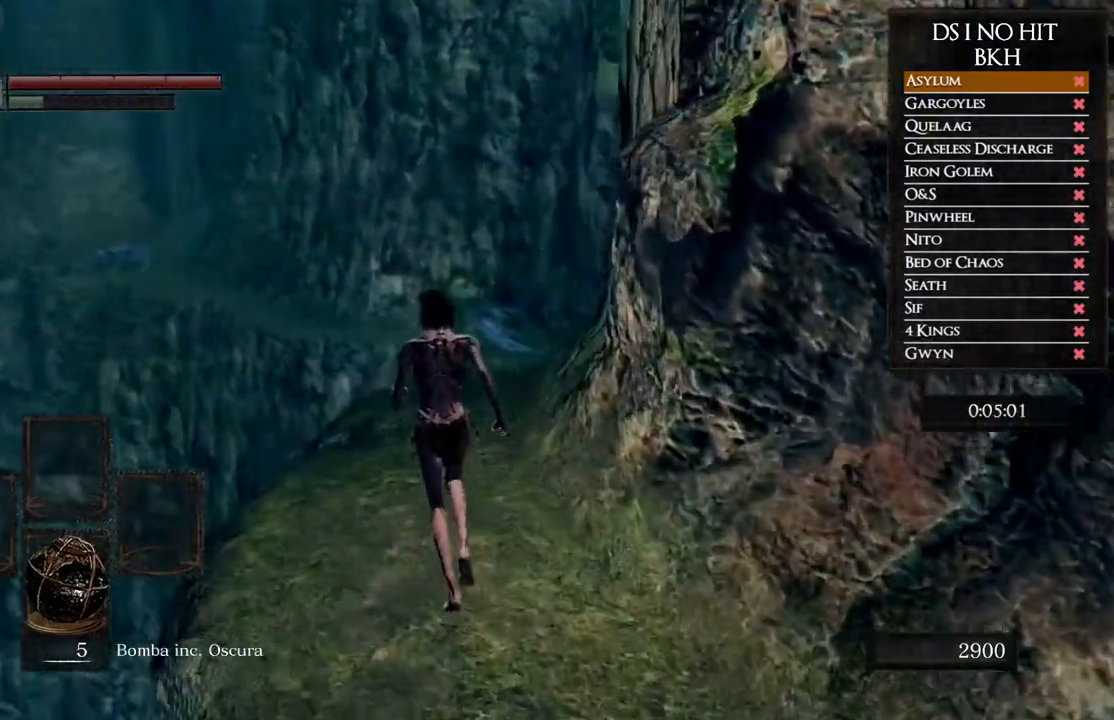
{"buttons": [], "left_stick": "up", "right_stick": "down-right", "events": [[50, "right_stick", "down-right"]]}
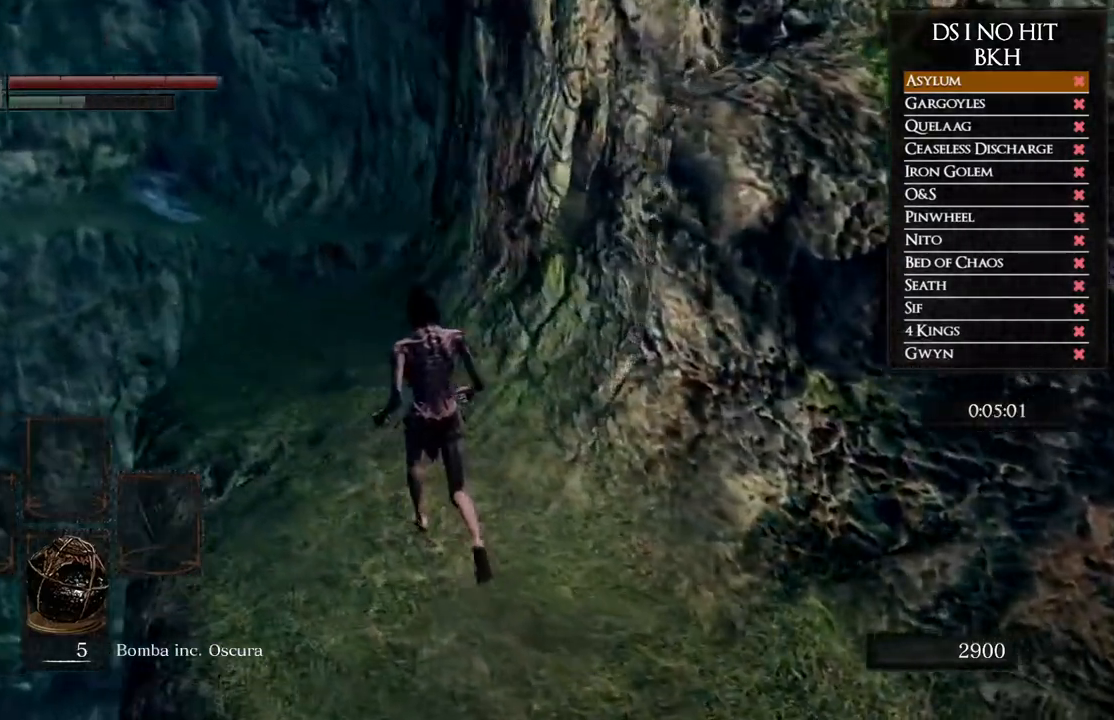
{"buttons": ["B"], "left_stick": "up", "right_stick": "center", "events": [[67, "right_stick", "center"], [183, "B", "down"]]}
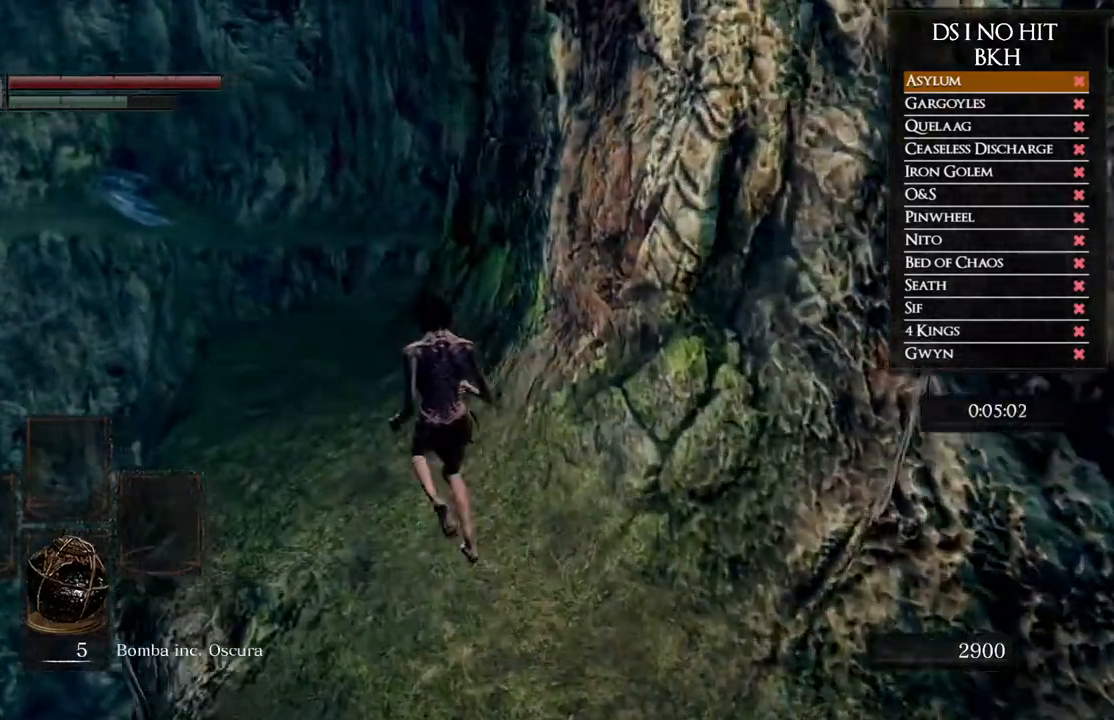
{"buttons": ["B"], "left_stick": "up", "right_stick": "center", "events": []}
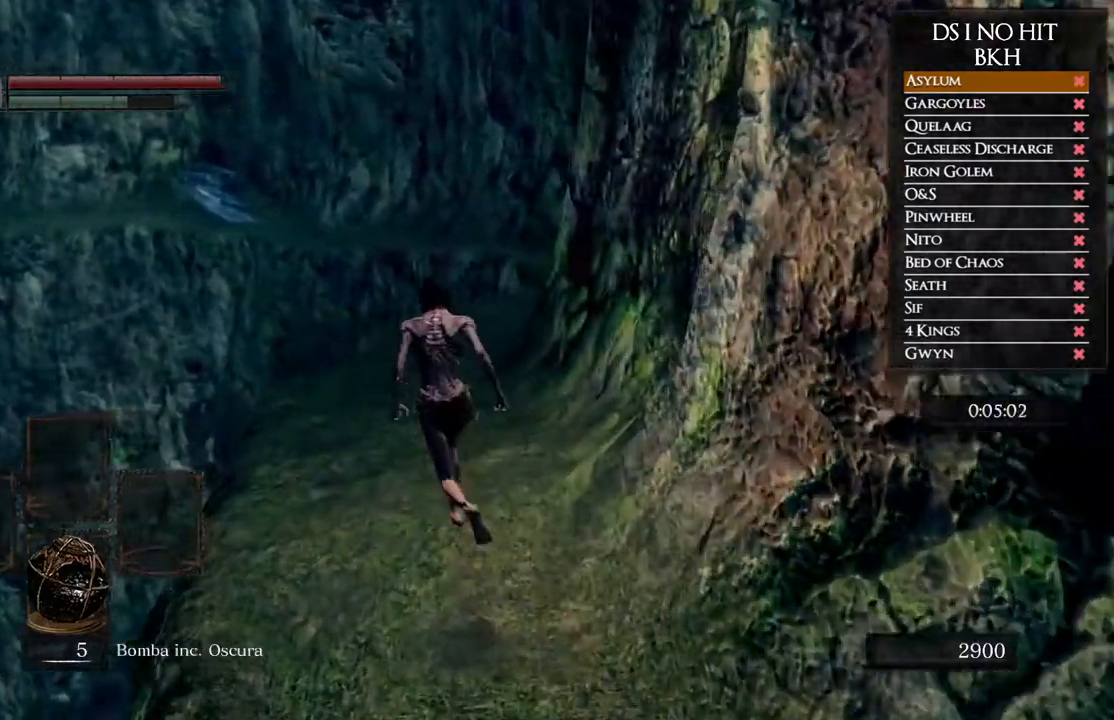
{"buttons": ["B"], "left_stick": "up", "right_stick": "center", "events": []}
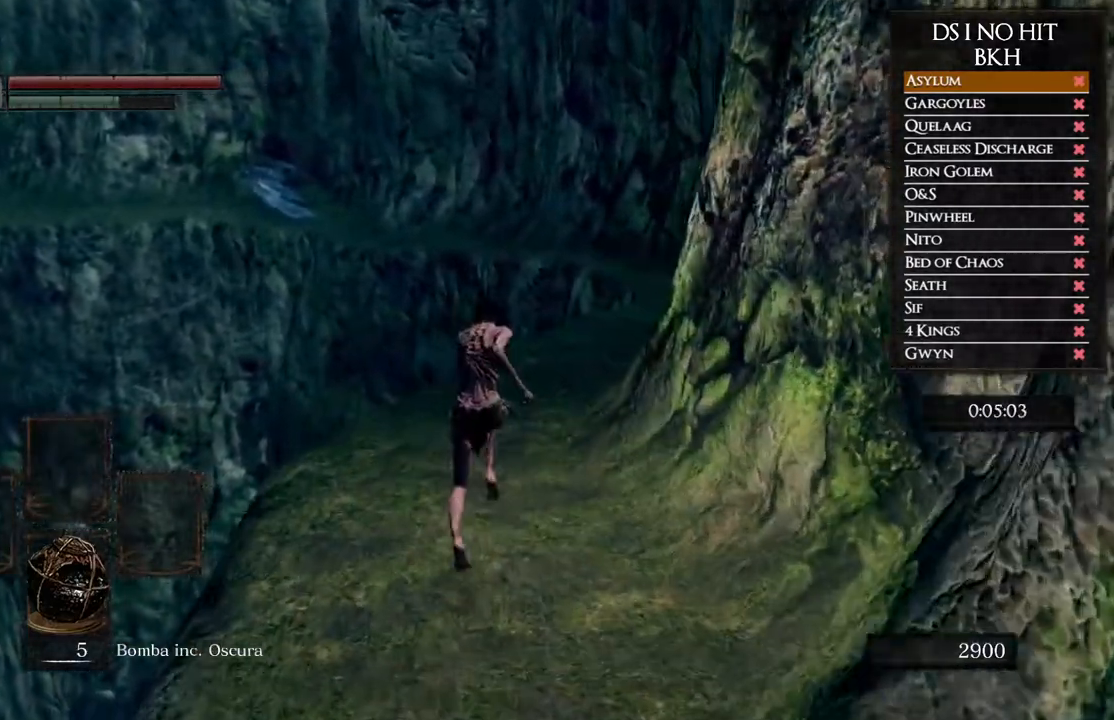
{"buttons": ["B"], "left_stick": "up", "right_stick": "center", "events": []}
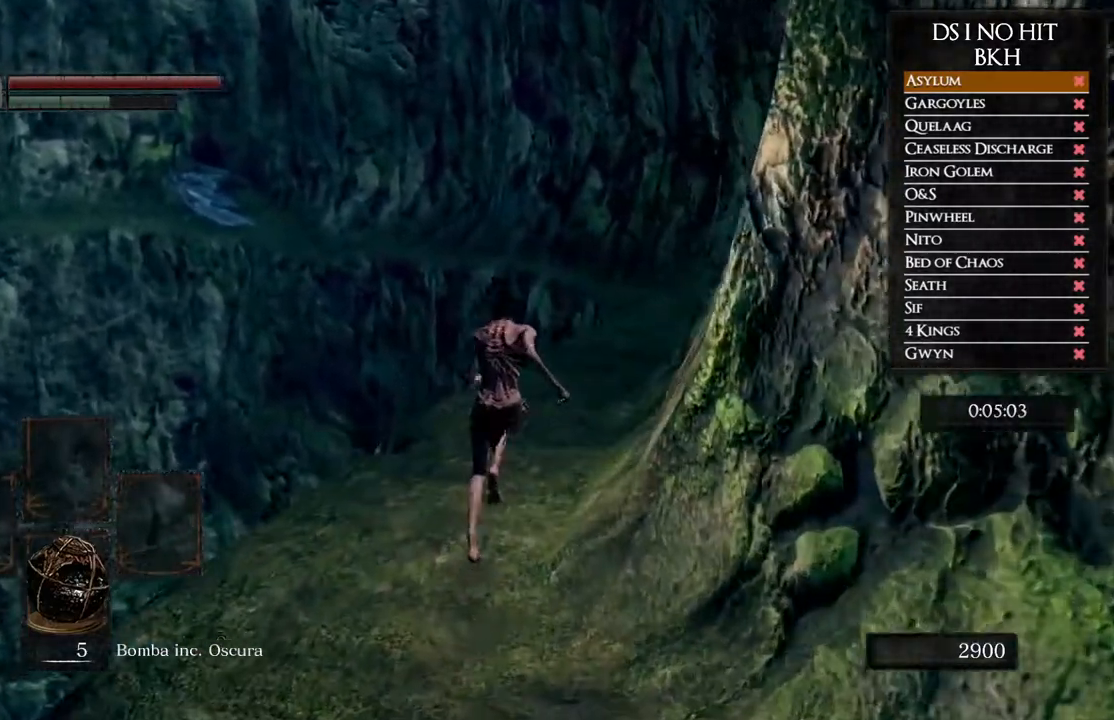
{"buttons": ["B"], "left_stick": "up", "right_stick": "center", "events": []}
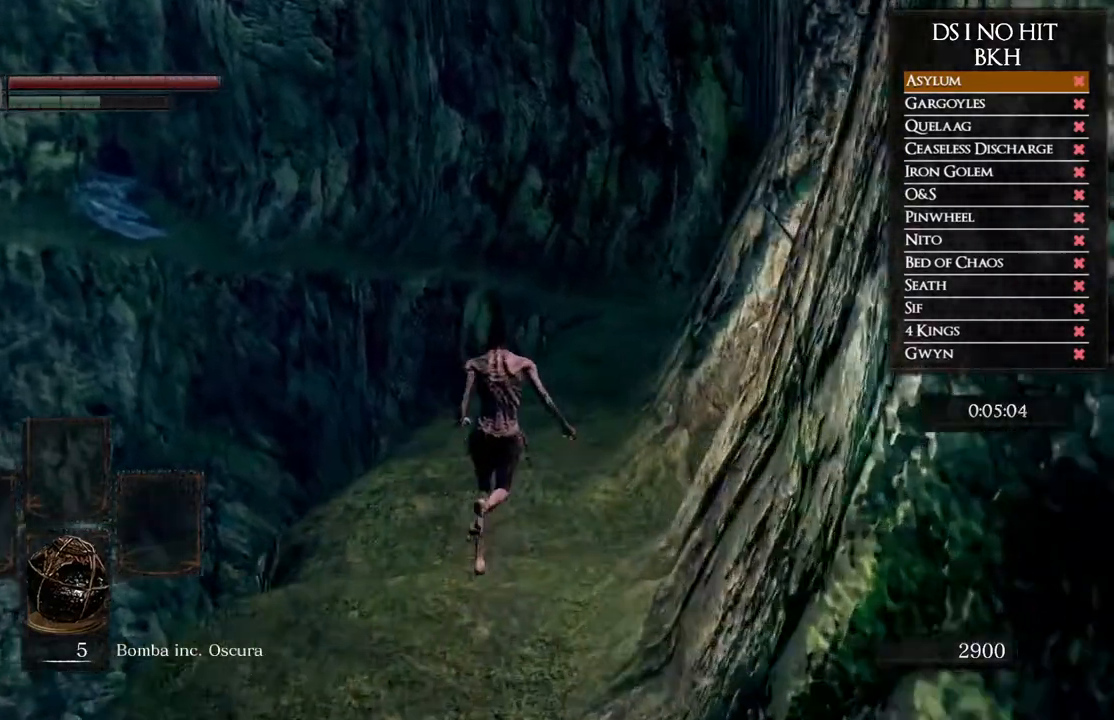
{"buttons": ["B"], "left_stick": "up", "right_stick": "center", "events": []}
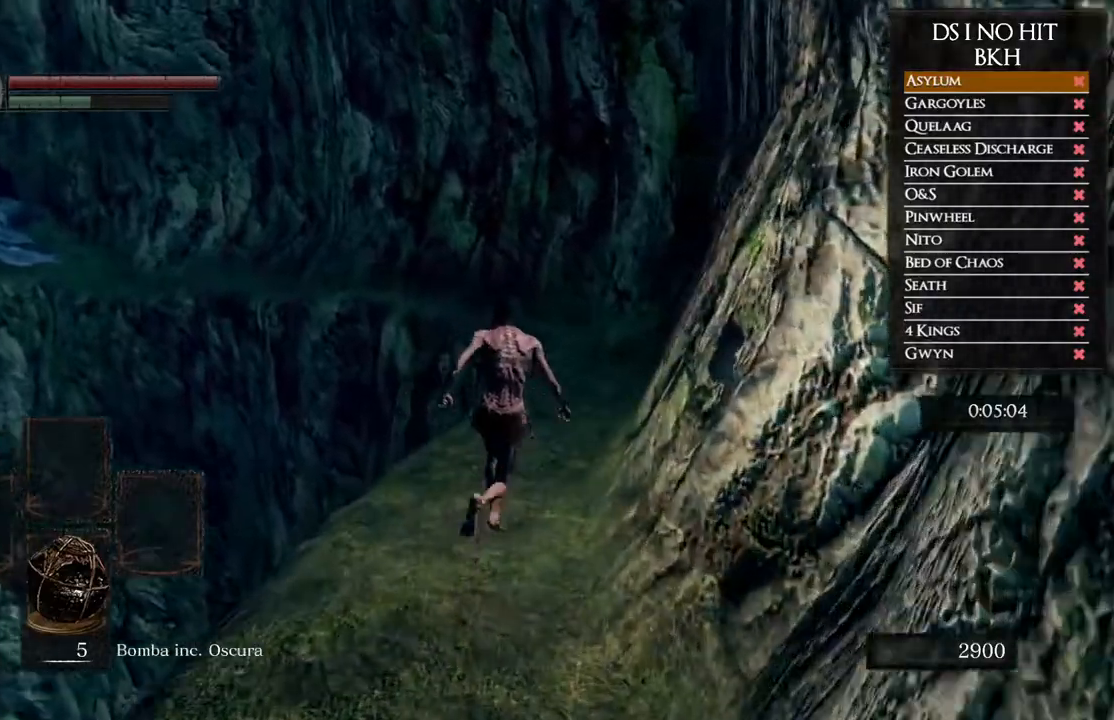
{"buttons": ["B"], "left_stick": "up", "right_stick": "center", "events": []}
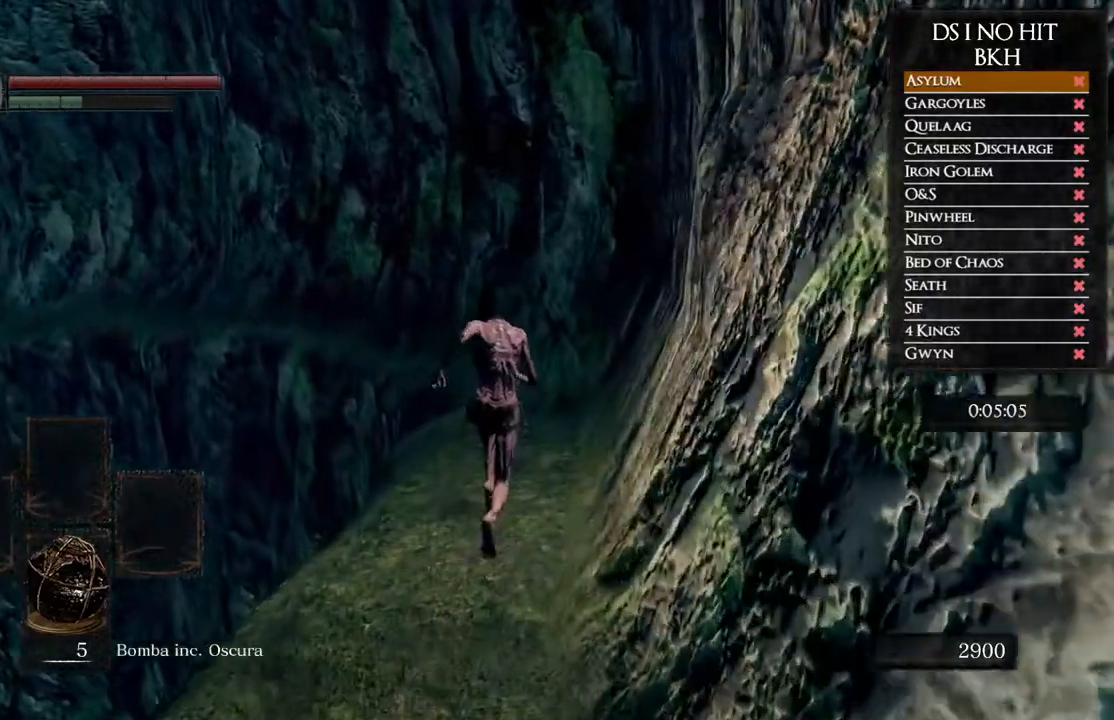
{"buttons": ["B"], "left_stick": "up", "right_stick": "center", "events": []}
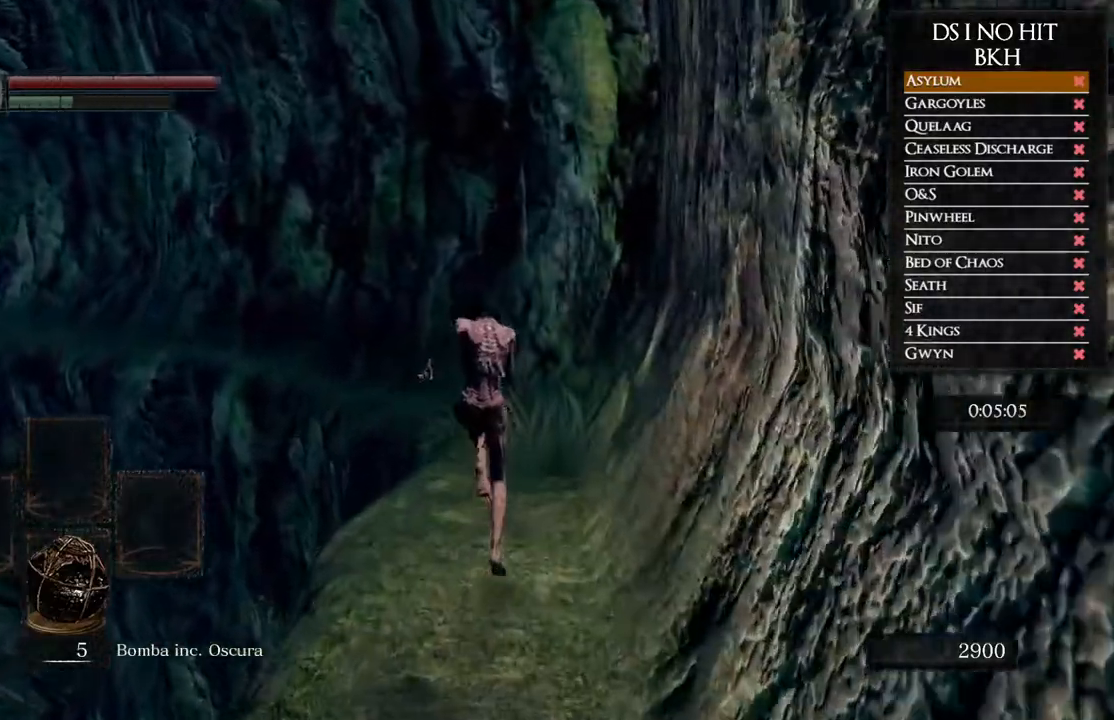
{"buttons": [], "left_stick": "up", "right_stick": "center", "events": [[467, "B", "up"]]}